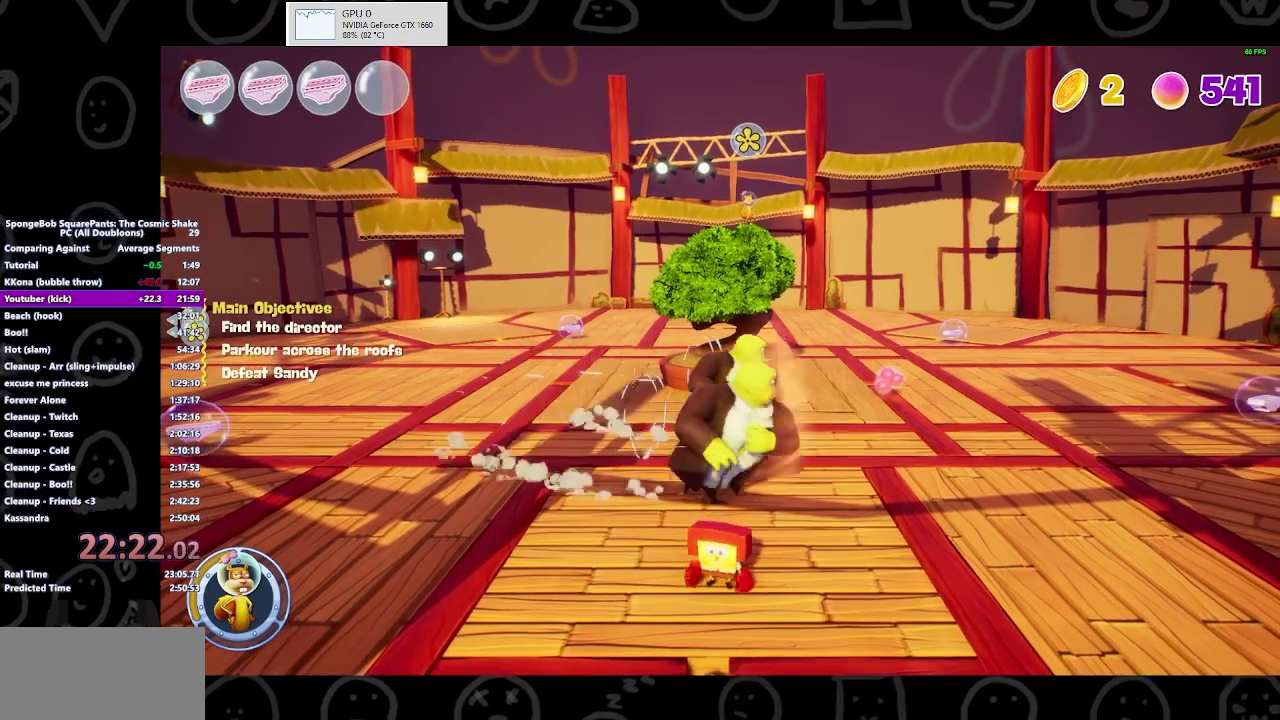
Gameplay with a controller (Xbox layout); each line is a JSON object with the inputs held at the frame after it. "events" lists button and stick changes between this image and that frame as [ms after this image, input, new state], when the widget could be followed in between. Not read: L1 L2 R1 R2.
{"buttons": [], "left_stick": "up", "right_stick": "center", "events": [[200, "left_stick", "up"]]}
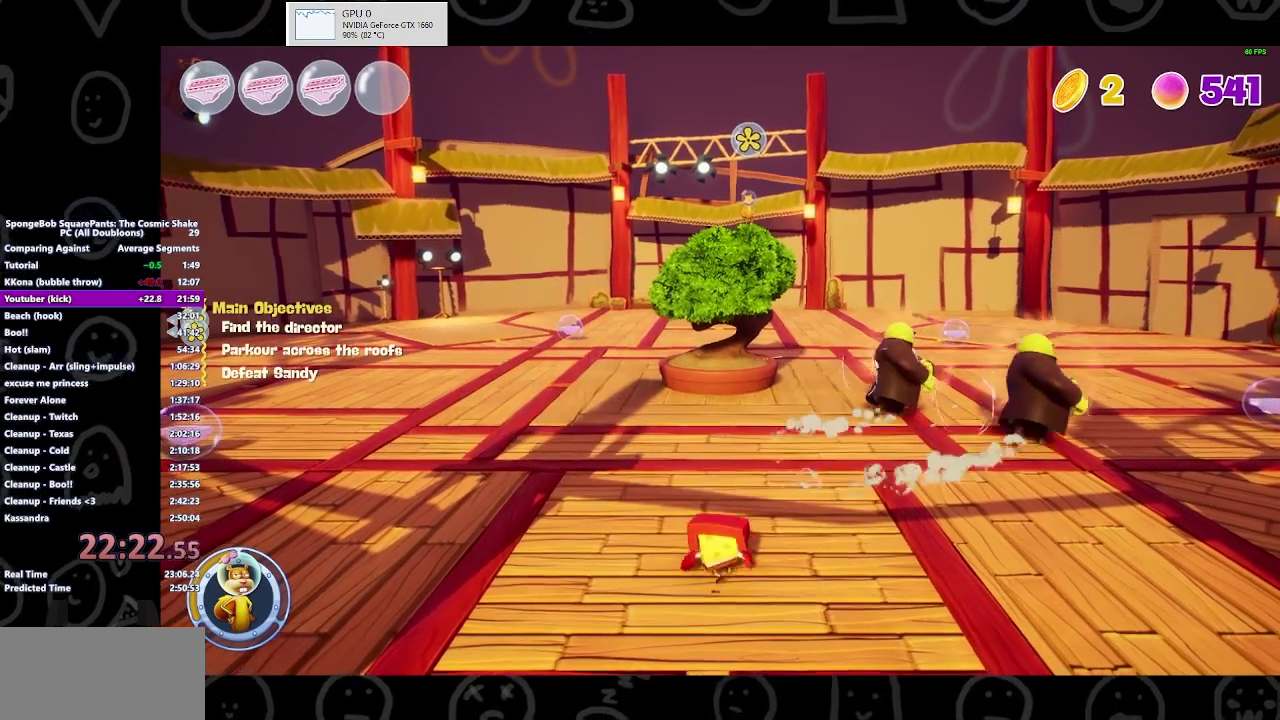
{"buttons": [], "left_stick": "center", "right_stick": "center", "events": [[133, "left_stick", "center"]]}
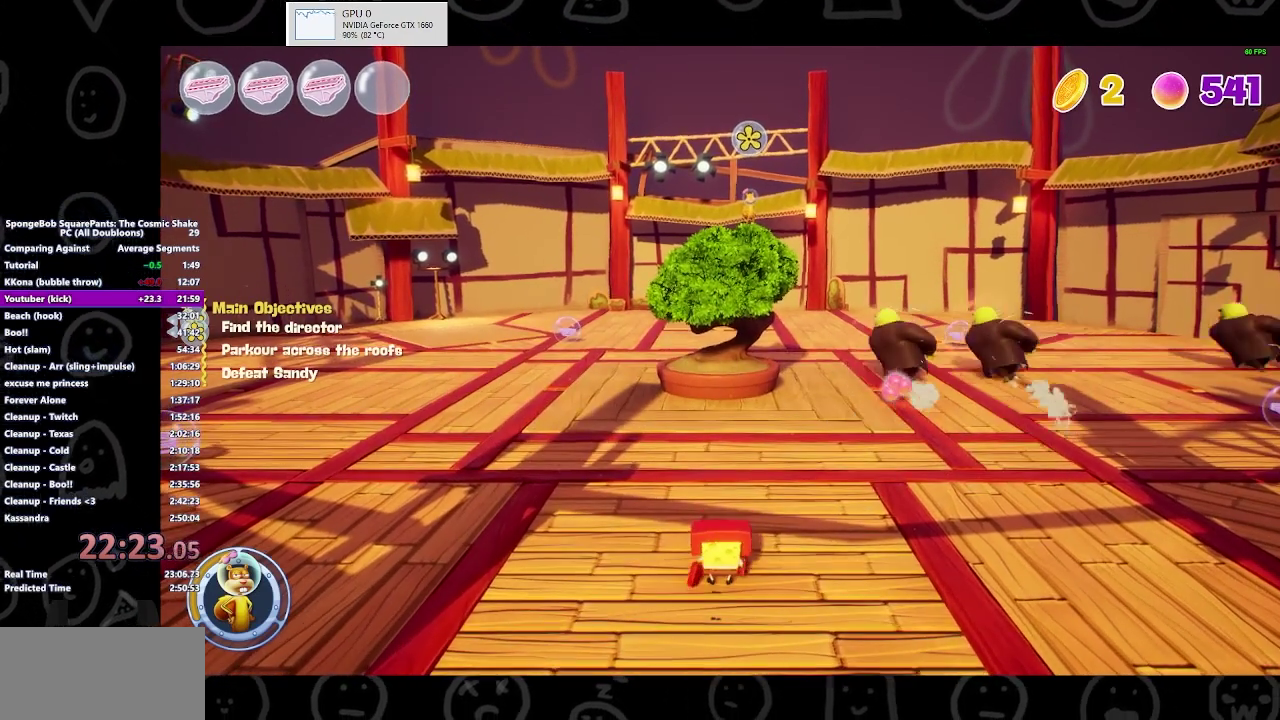
{"buttons": [], "left_stick": "center", "right_stick": "center", "events": []}
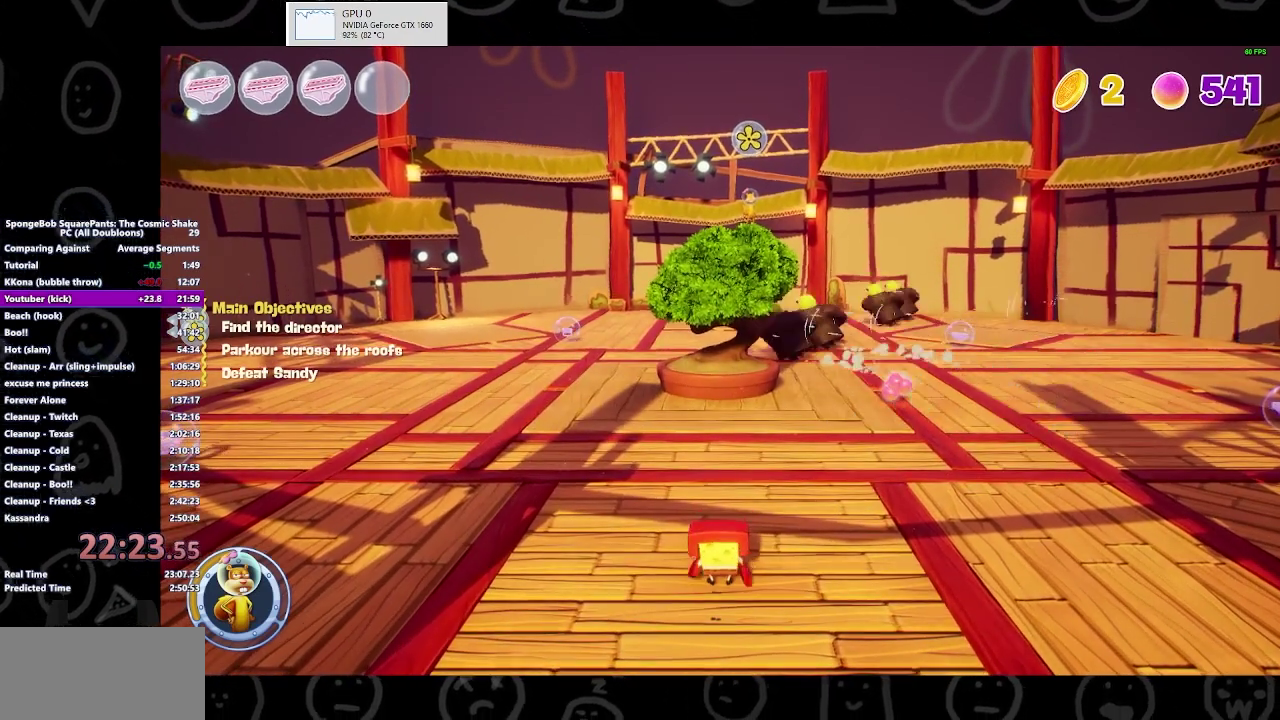
{"buttons": [], "left_stick": "center", "right_stick": "center", "events": []}
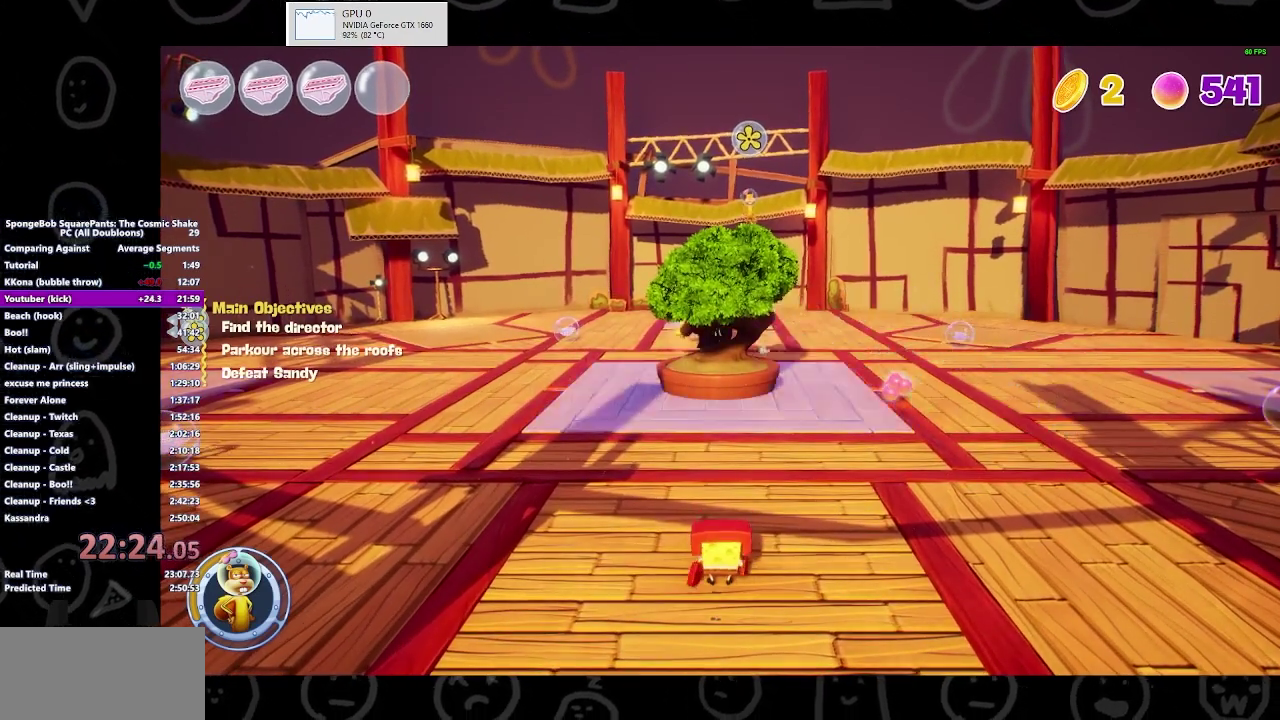
{"buttons": [], "left_stick": "center", "right_stick": "center", "events": []}
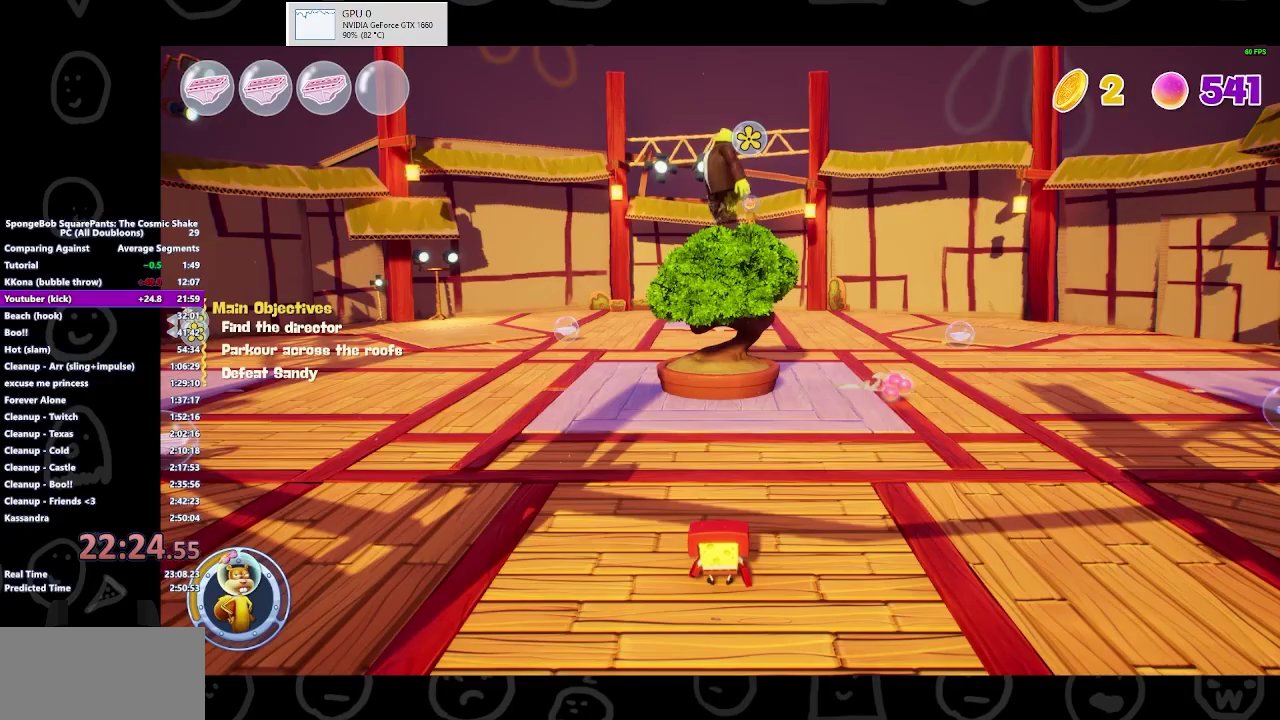
{"buttons": [], "left_stick": "right", "right_stick": "center", "events": [[100, "left_stick", "up"], [167, "left_stick", "up-right"], [433, "left_stick", "right"]]}
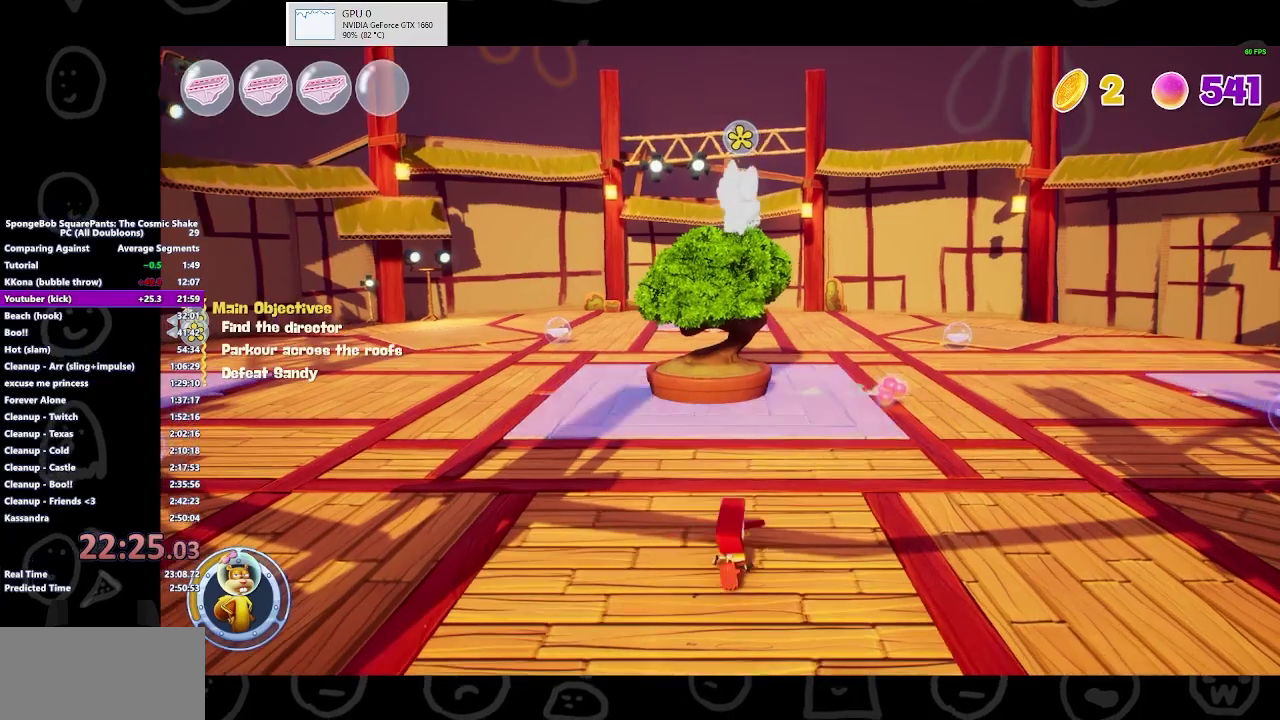
{"buttons": [], "left_stick": "down", "right_stick": "center", "events": [[33, "left_stick", "center"], [133, "left_stick", "down-left"], [333, "left_stick", "down"]]}
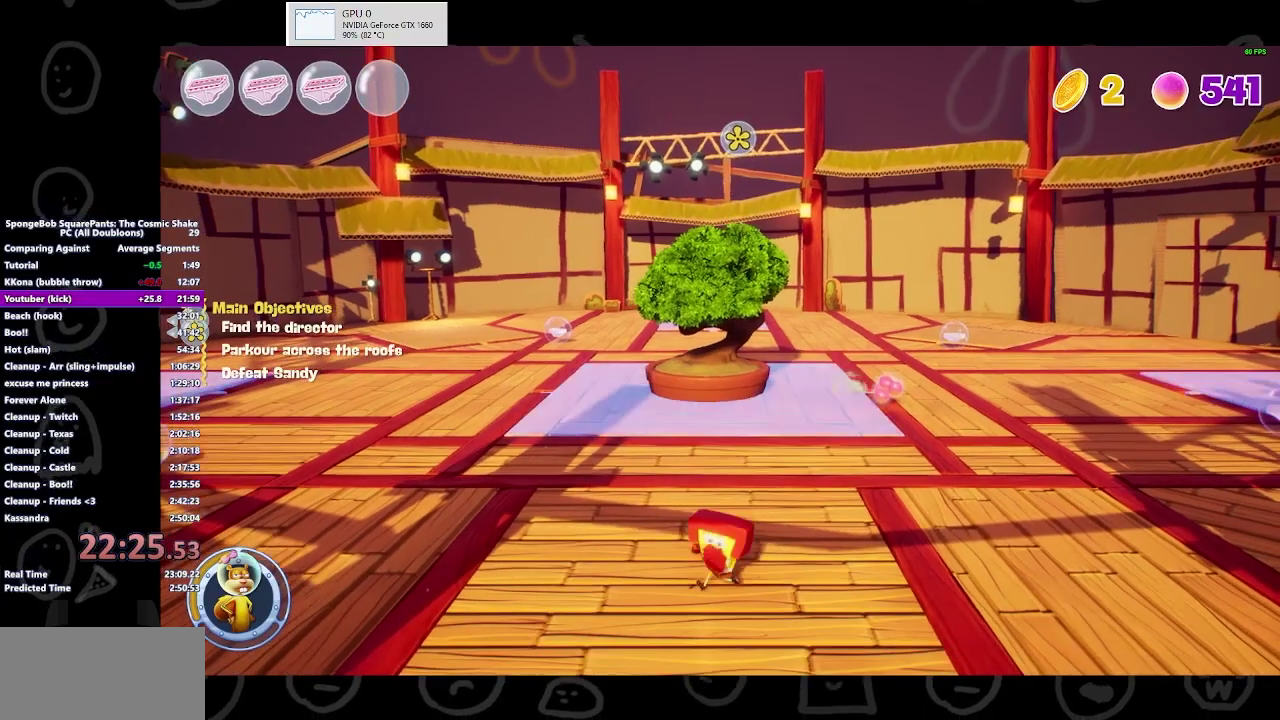
{"buttons": [], "left_stick": "up", "right_stick": "center", "events": [[167, "left_stick", "down-right"], [233, "left_stick", "right"], [300, "left_stick", "up-right"], [500, "left_stick", "up"]]}
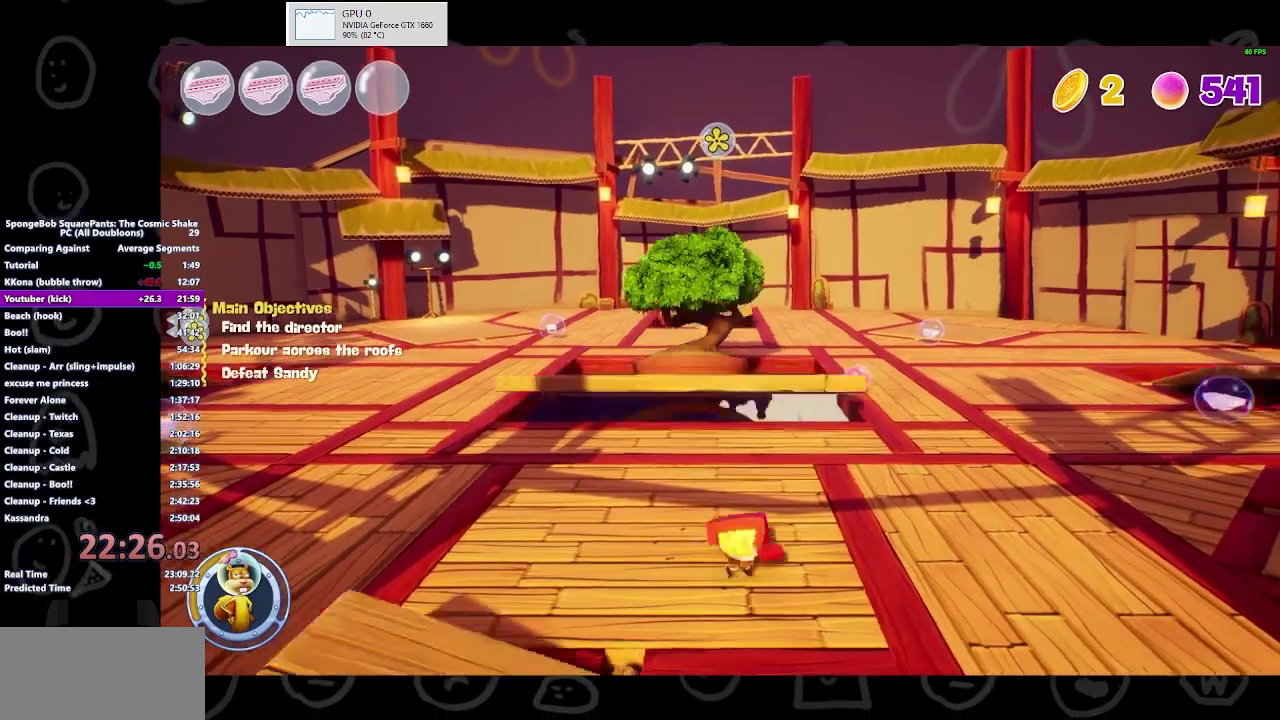
{"buttons": [], "left_stick": "down-right", "right_stick": "center", "events": [[133, "left_stick", "left"], [300, "left_stick", "down-left"], [467, "left_stick", "down-right"]]}
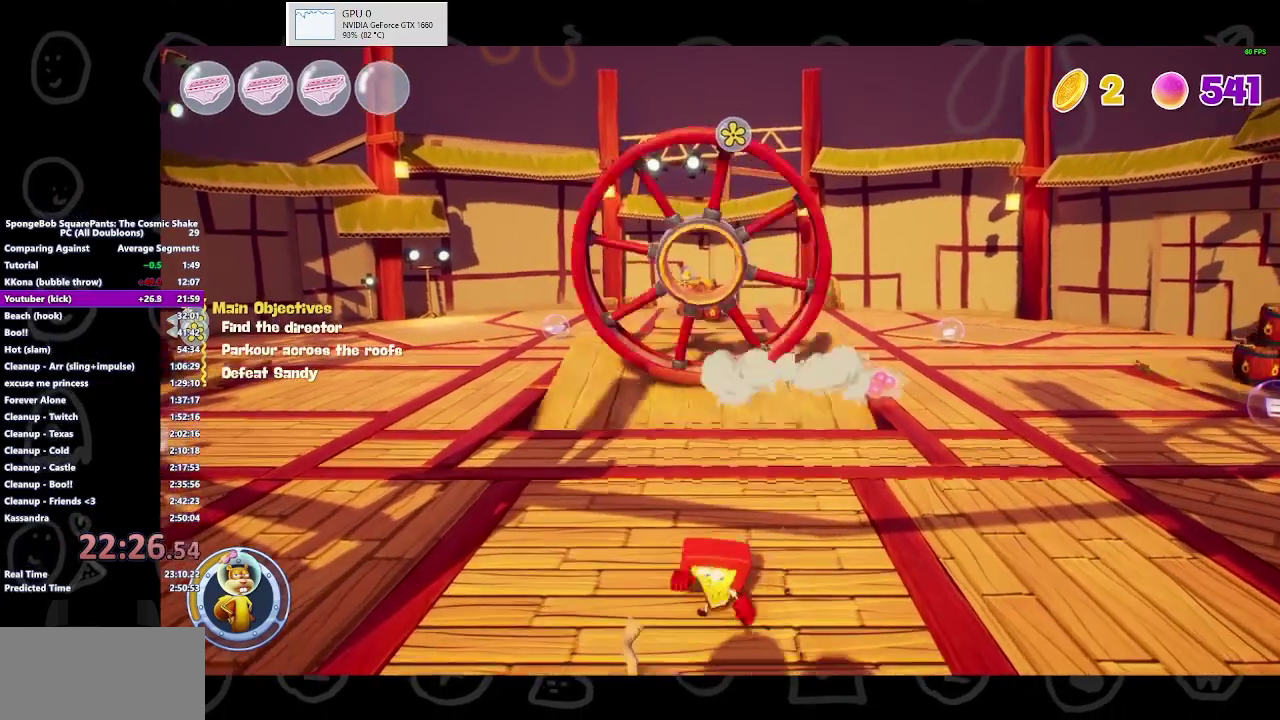
{"buttons": [], "left_stick": "down-left", "right_stick": "center", "events": [[67, "left_stick", "right"], [167, "left_stick", "up-right"], [267, "left_stick", "up"], [333, "left_stick", "up-left"], [433, "left_stick", "left"], [500, "left_stick", "down-left"]]}
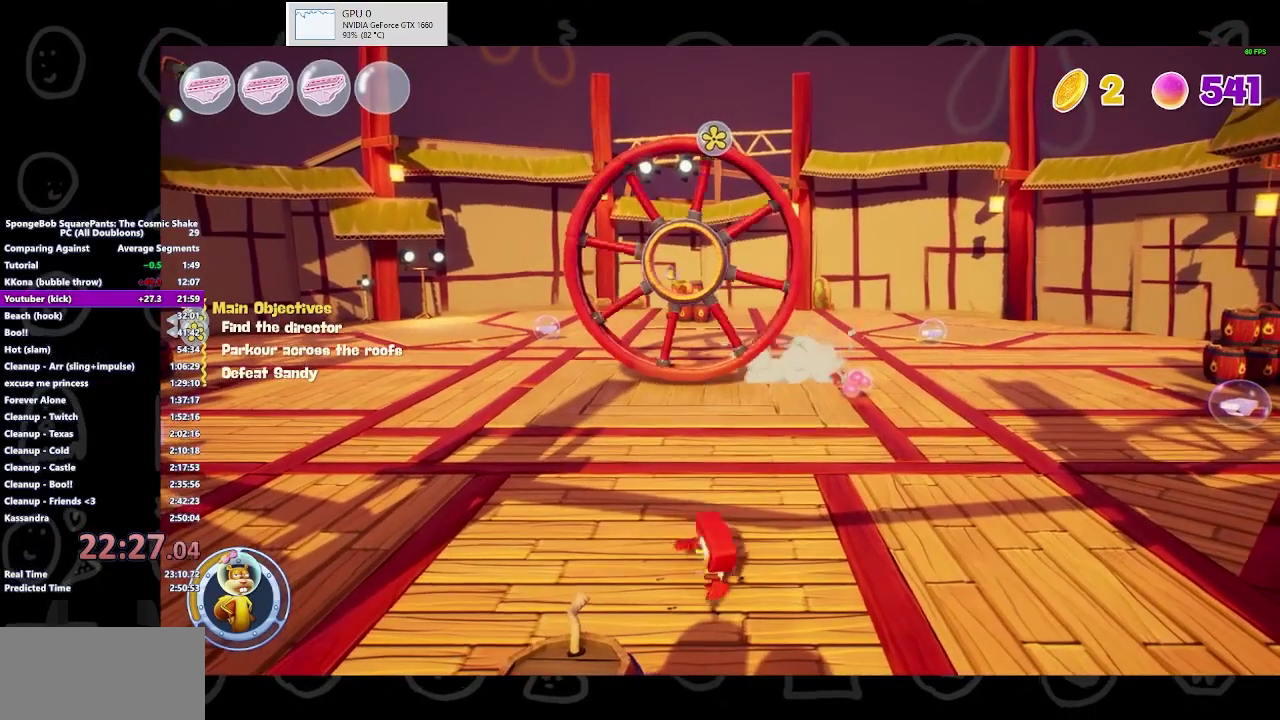
{"buttons": [], "left_stick": "up-right", "right_stick": "center", "events": [[133, "left_stick", "down"], [267, "left_stick", "right"], [400, "left_stick", "up-right"]]}
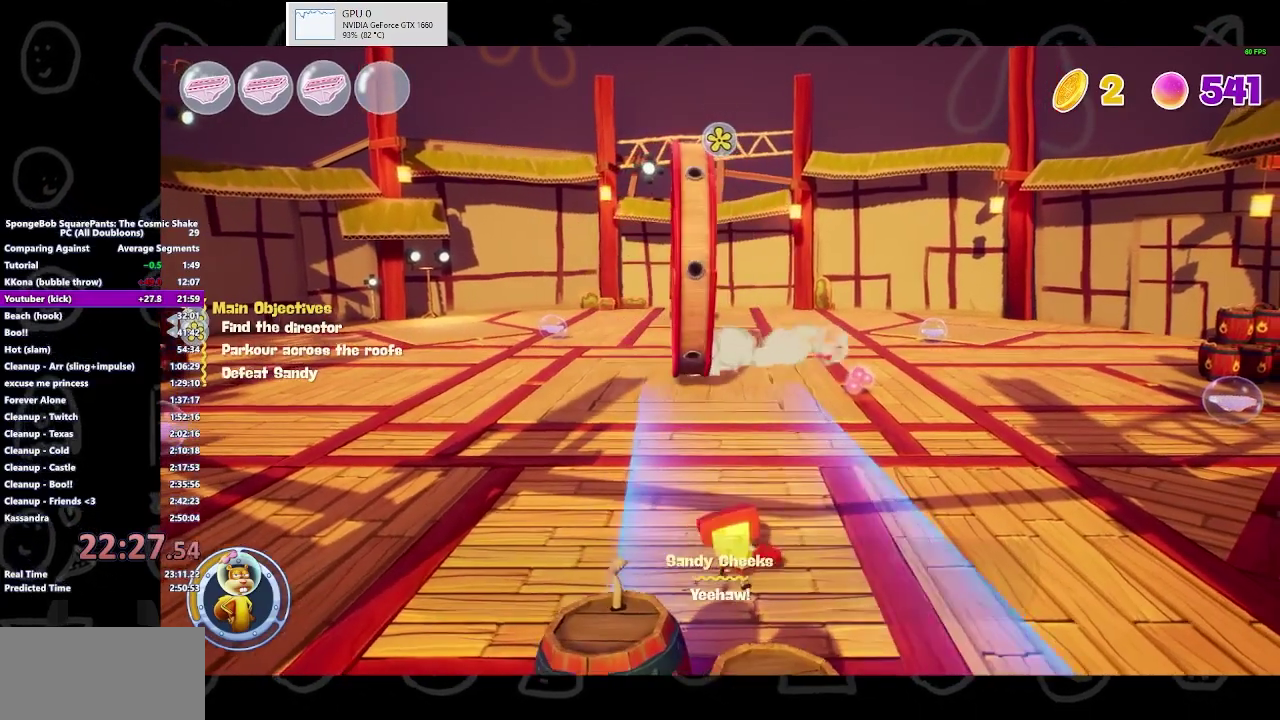
{"buttons": [], "left_stick": "down-left", "right_stick": "center", "events": [[167, "left_stick", "center"], [433, "left_stick", "down-left"]]}
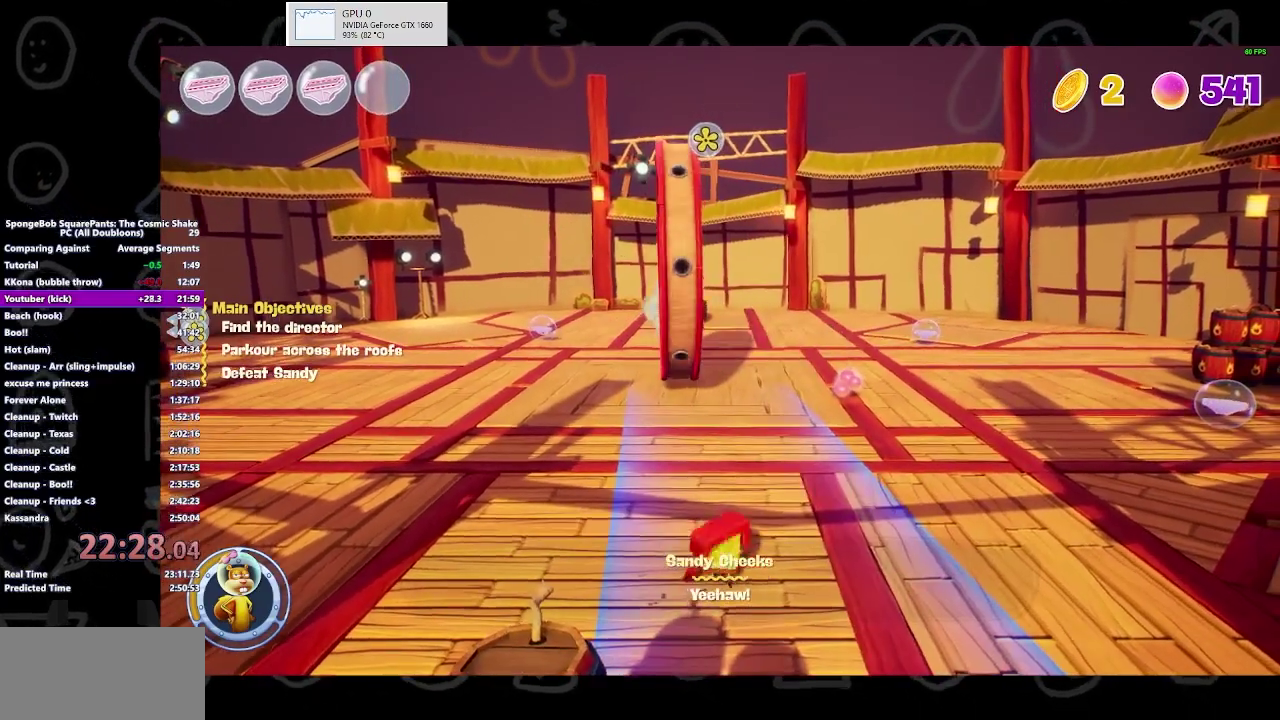
{"buttons": [], "left_stick": "down-left", "right_stick": "center", "events": []}
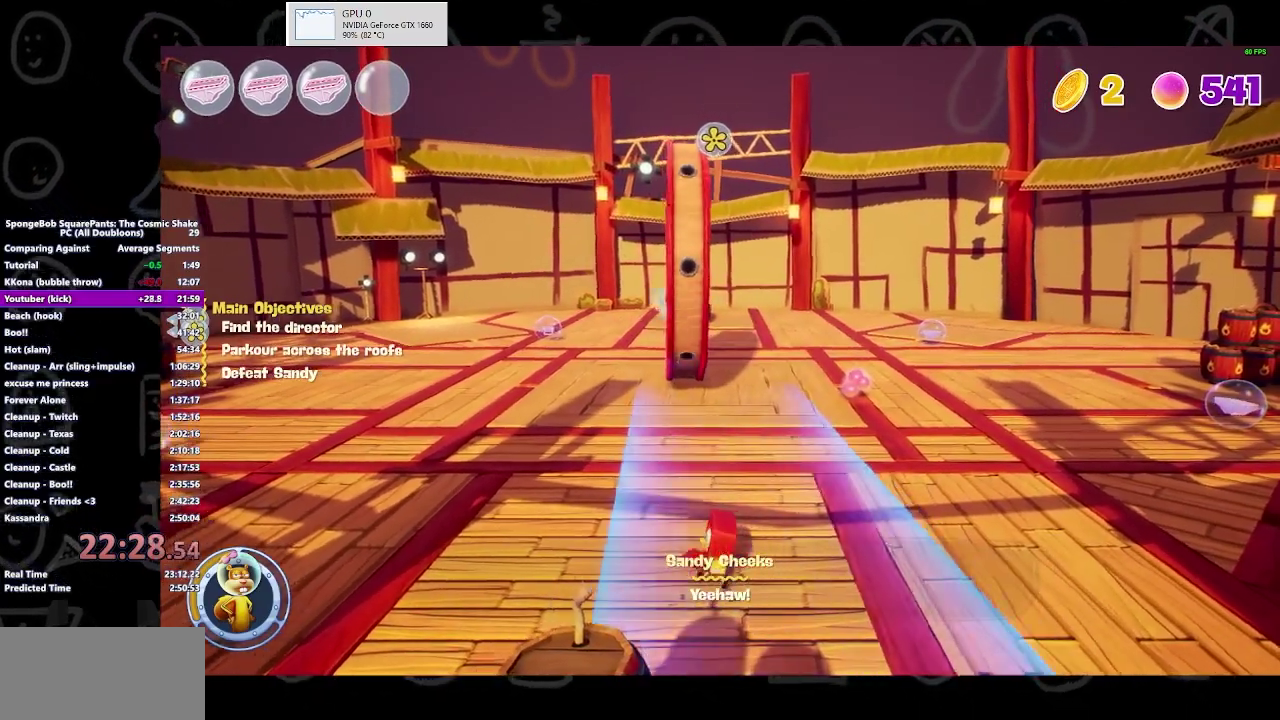
{"buttons": [], "left_stick": "down-left", "right_stick": "center", "events": []}
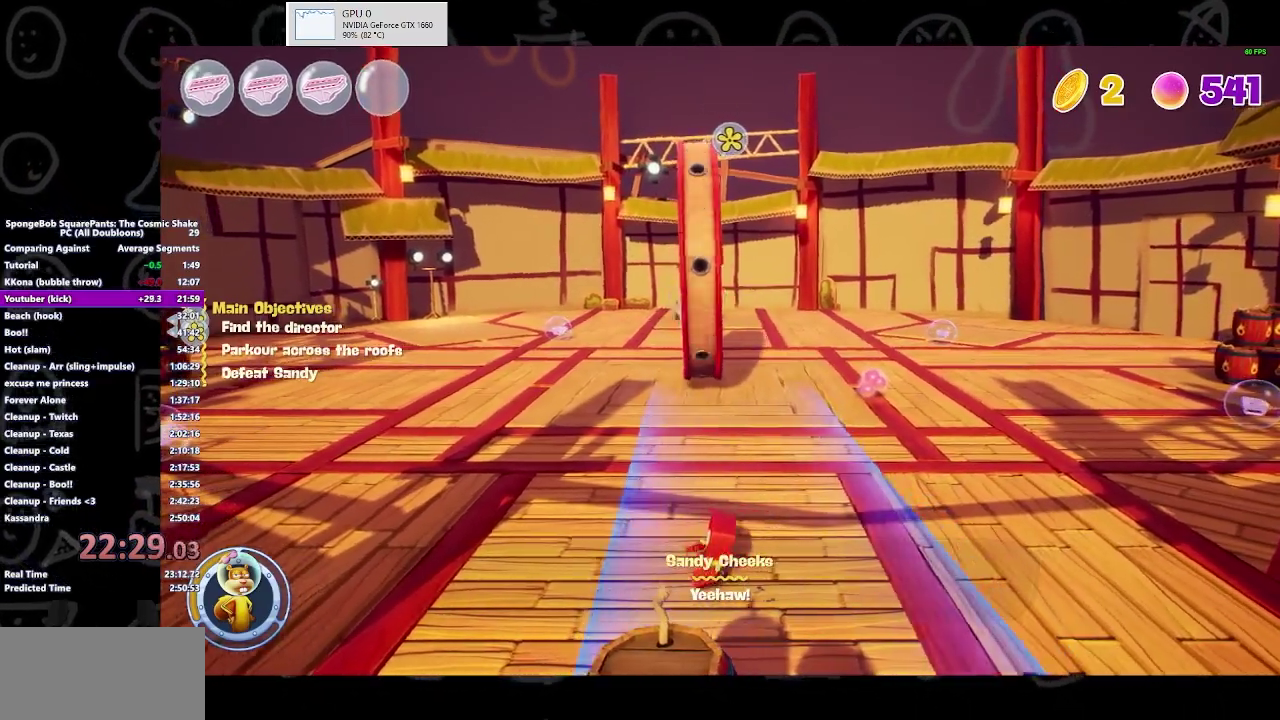
{"buttons": [], "left_stick": "down-left", "right_stick": "center", "events": []}
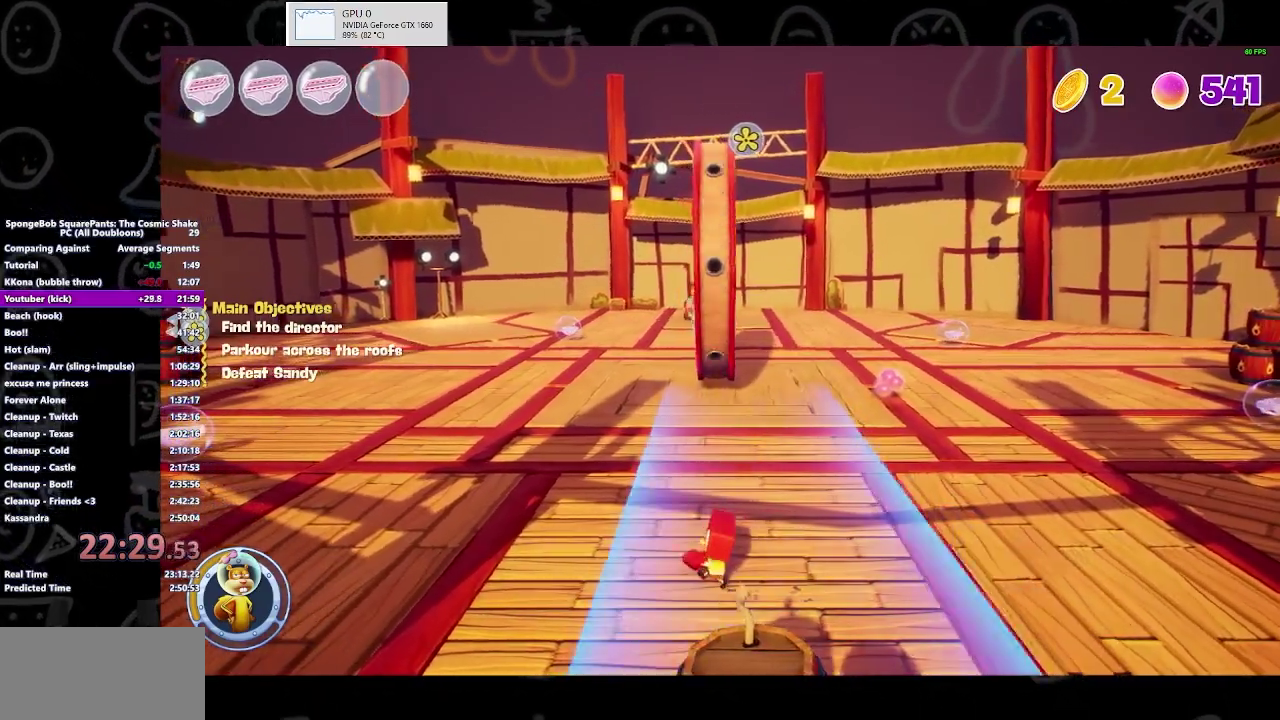
{"buttons": [], "left_stick": "down-left", "right_stick": "center", "events": []}
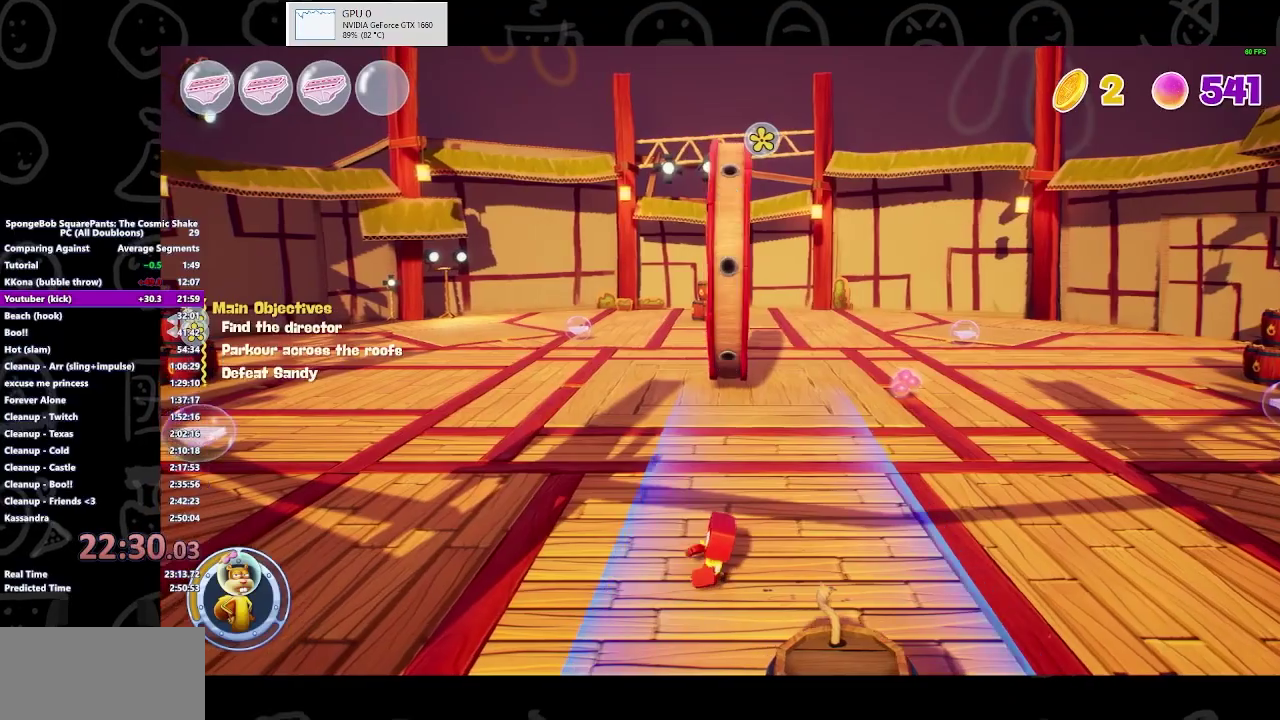
{"buttons": ["B"], "left_stick": "down-left", "right_stick": "center", "events": [[333, "B", "down"], [333, "left_stick", "left"], [433, "left_stick", "down-left"]]}
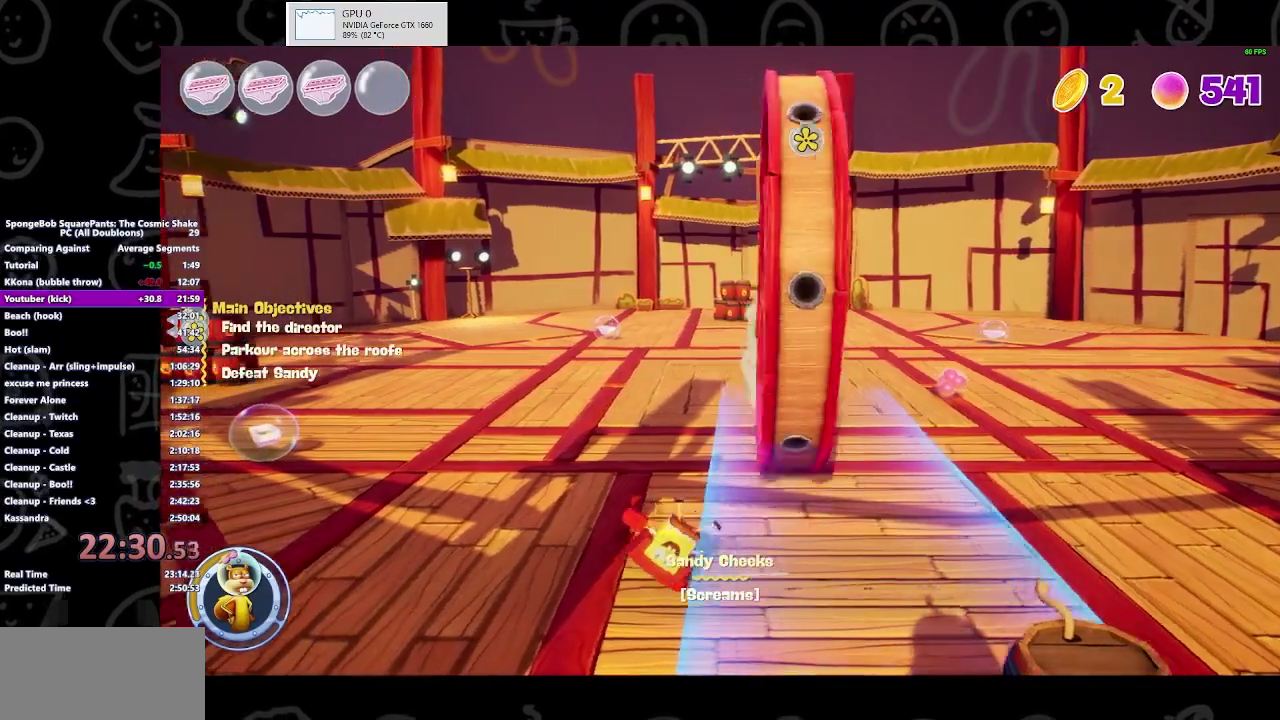
{"buttons": ["A"], "left_stick": "up-right", "right_stick": "center", "events": [[67, "B", "up"], [100, "left_stick", "center"], [167, "left_stick", "right"], [233, "right_stick", "right"], [467, "left_stick", "up-right"], [467, "right_stick", "center"], [500, "A", "down"]]}
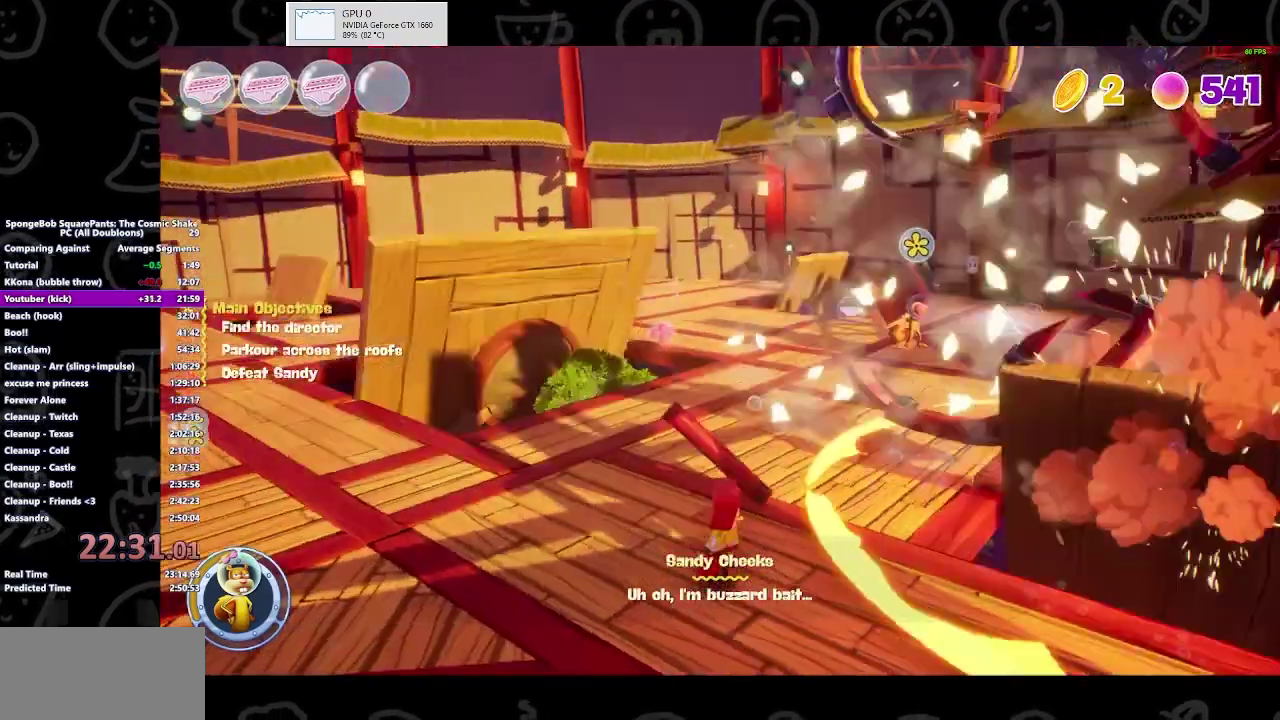
{"buttons": [], "left_stick": "center", "right_stick": "center", "events": [[233, "A", "up"], [267, "Y", "down"], [400, "Y", "up"], [433, "left_stick", "center"]]}
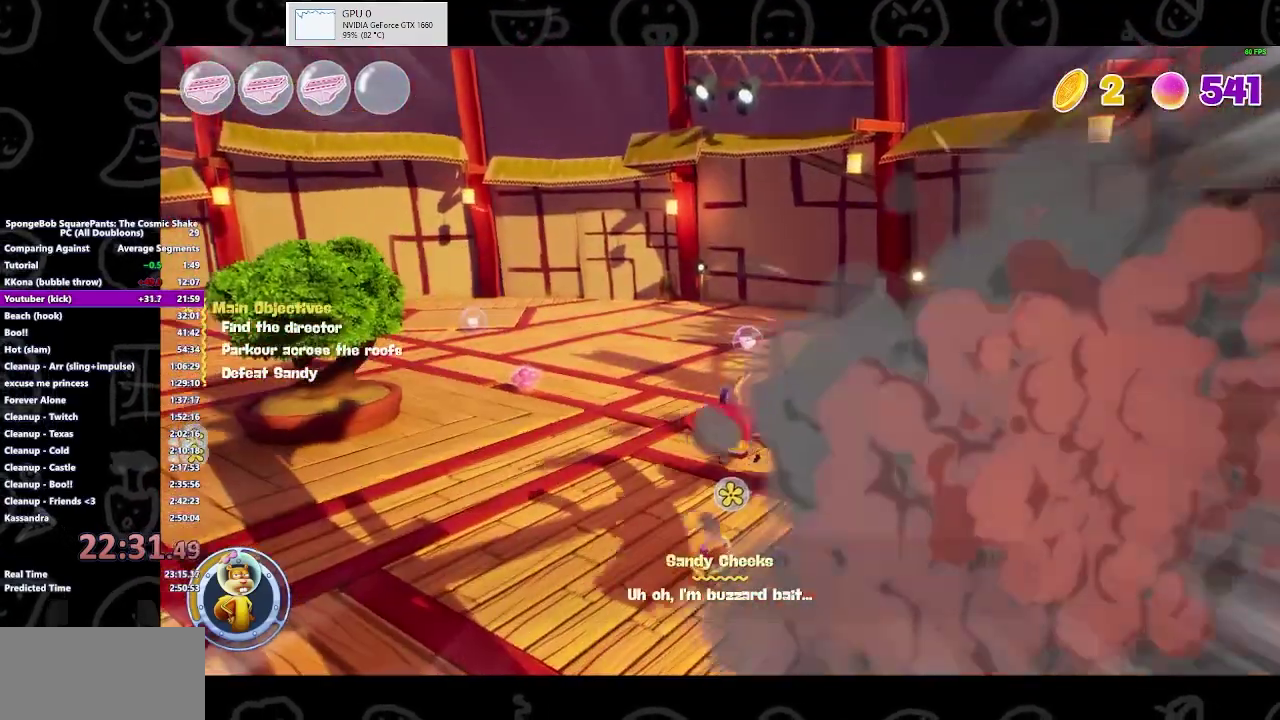
{"buttons": [], "left_stick": "down-left", "right_stick": "center", "events": [[100, "left_stick", "down-left"]]}
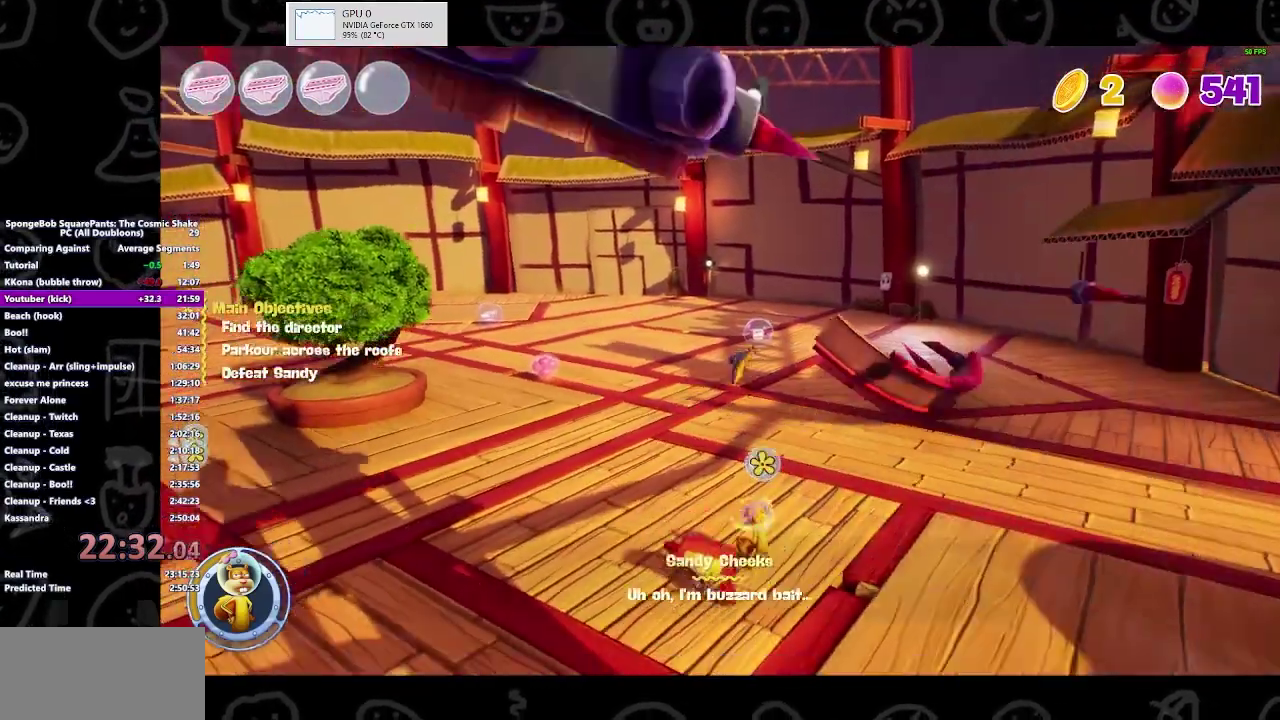
{"buttons": ["A"], "left_stick": "up-right", "right_stick": "center", "events": [[133, "left_stick", "down"], [300, "right_stick", "right"], [367, "right_stick", "center"], [400, "left_stick", "up-right"], [500, "A", "down"]]}
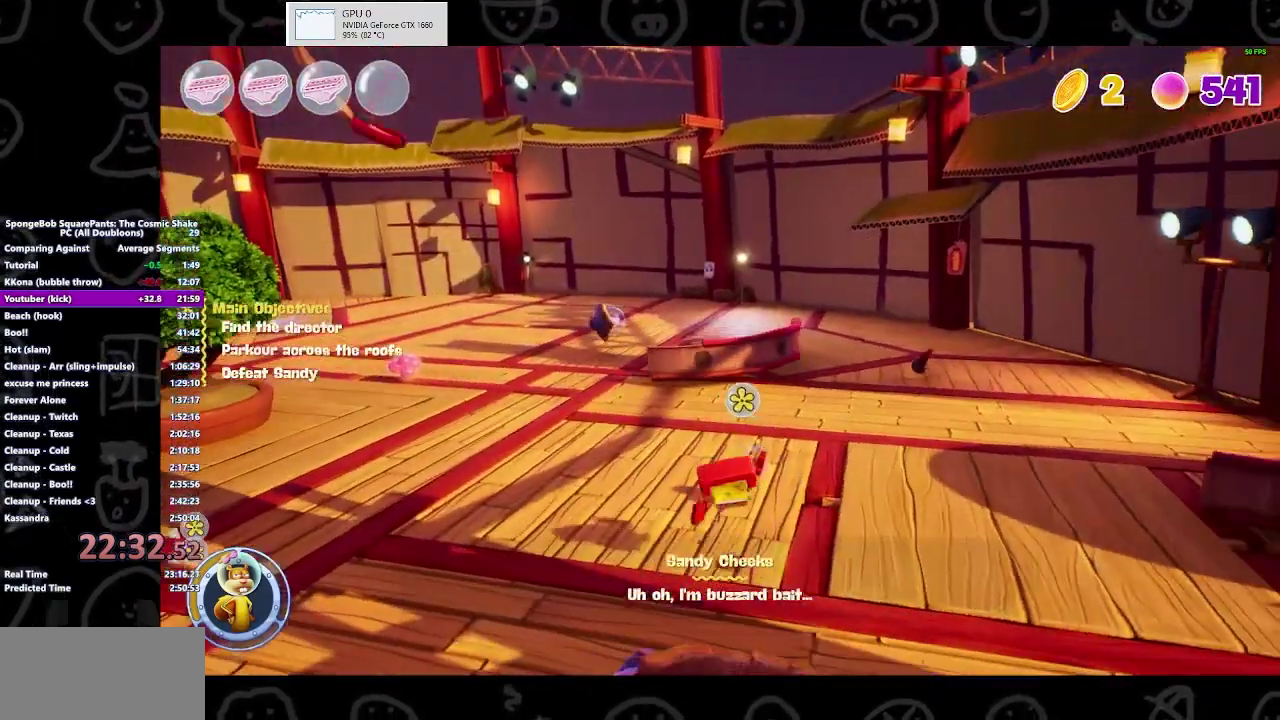
{"buttons": [], "left_stick": "center", "right_stick": "center", "events": [[33, "left_stick", "up"], [100, "A", "up"], [100, "Y", "down"], [133, "left_stick", "up-right"], [200, "Y", "up"], [200, "left_stick", "center"]]}
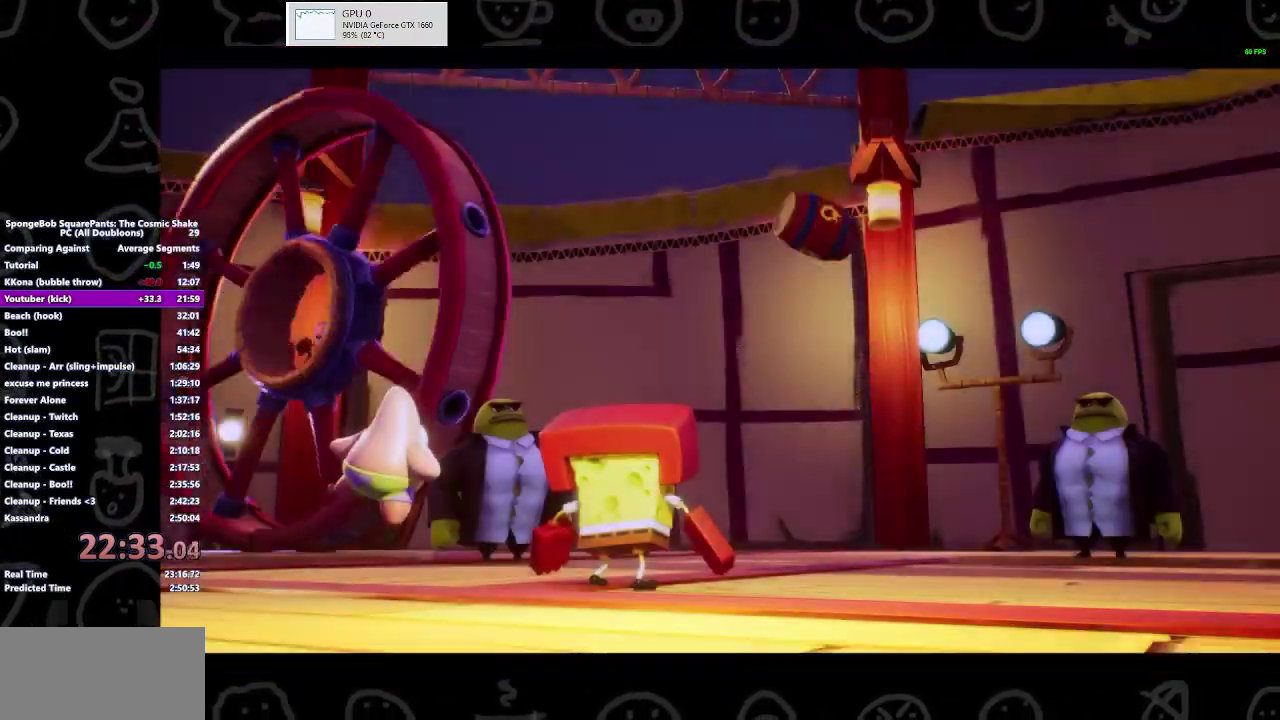
{"buttons": ["B"], "left_stick": "center", "right_stick": "center", "events": [[33, "B", "down"]]}
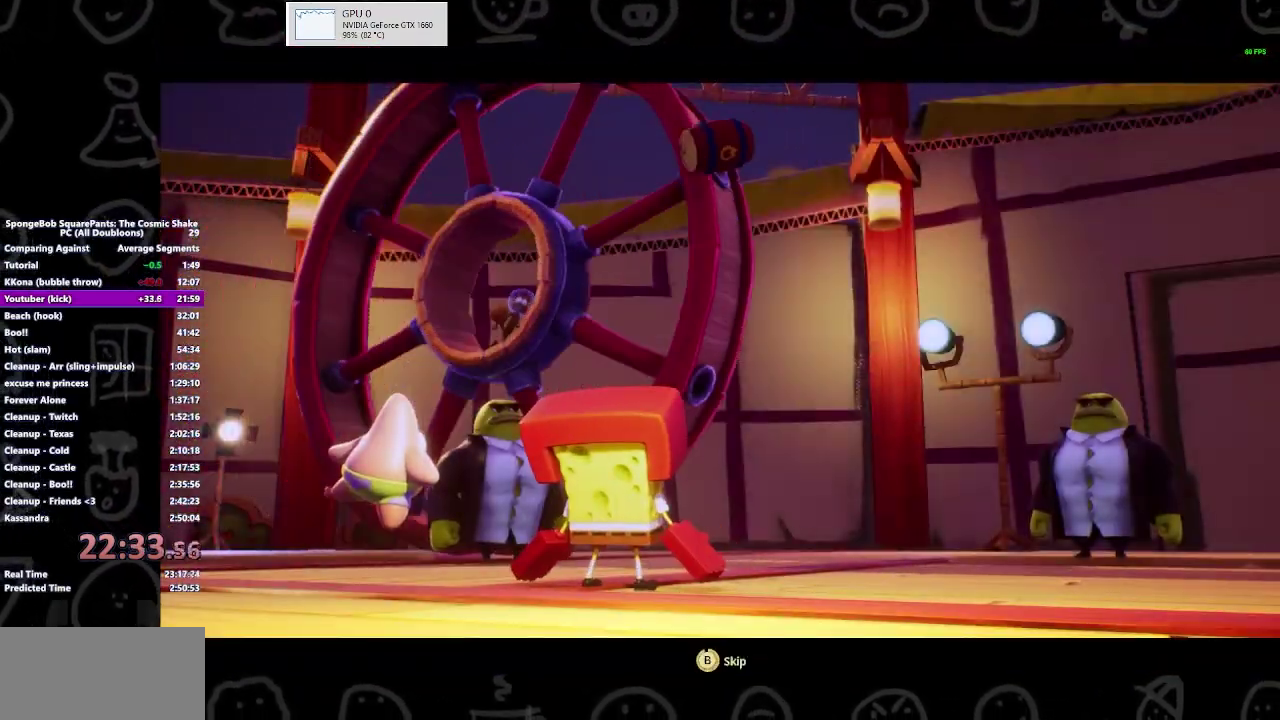
{"buttons": ["B"], "left_stick": "center", "right_stick": "center", "events": []}
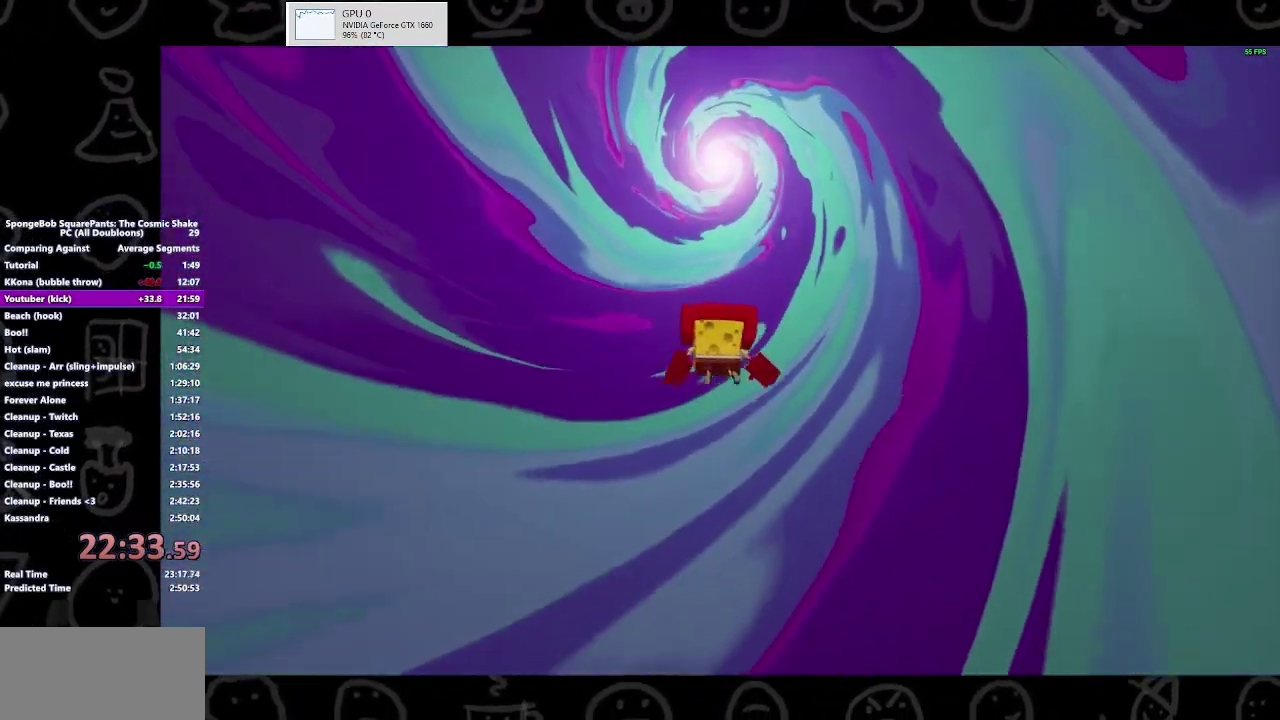
{"buttons": [], "left_stick": "center", "right_stick": "center", "events": [[100, "B", "up"]]}
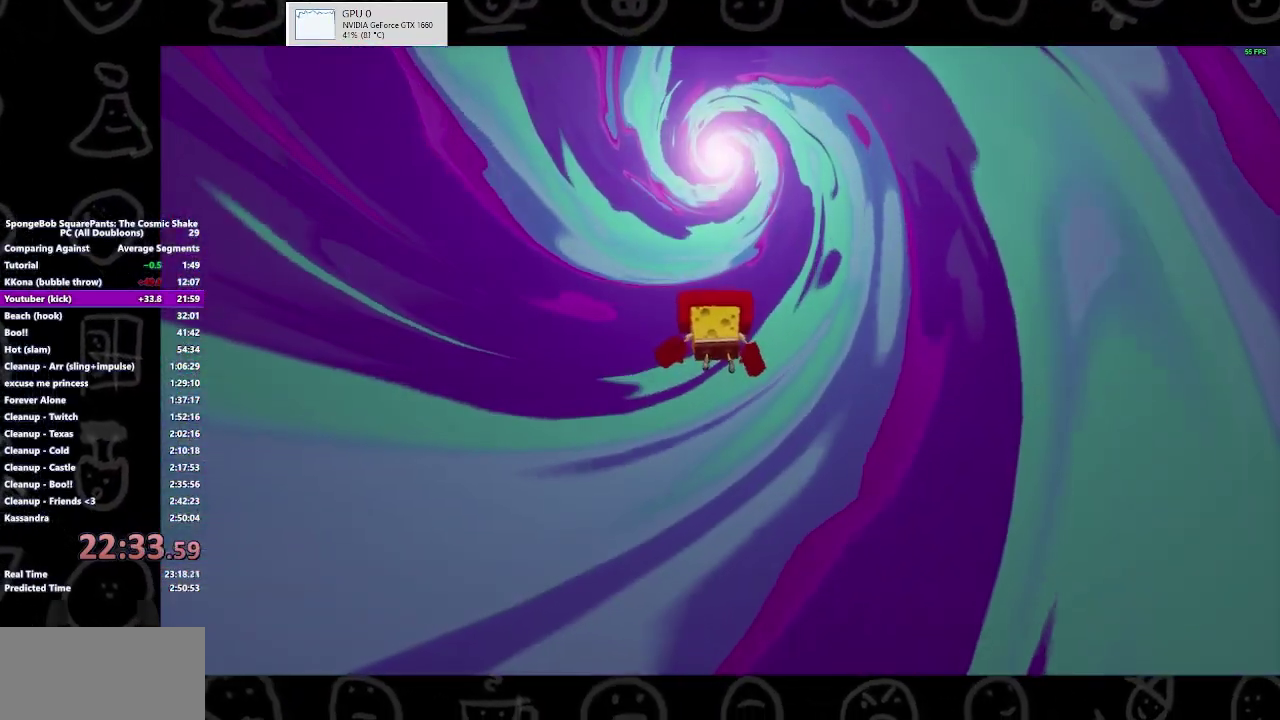
{"buttons": [], "left_stick": "center", "right_stick": "center", "events": []}
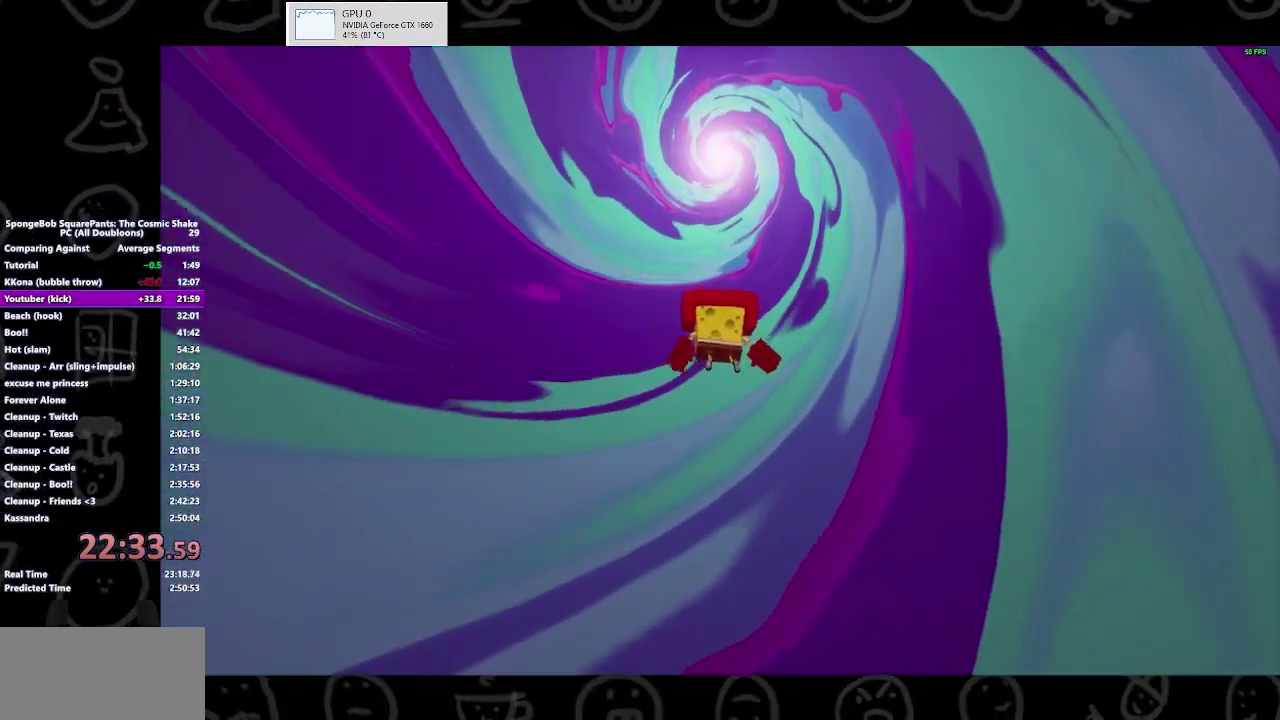
{"buttons": [], "left_stick": "center", "right_stick": "center", "events": []}
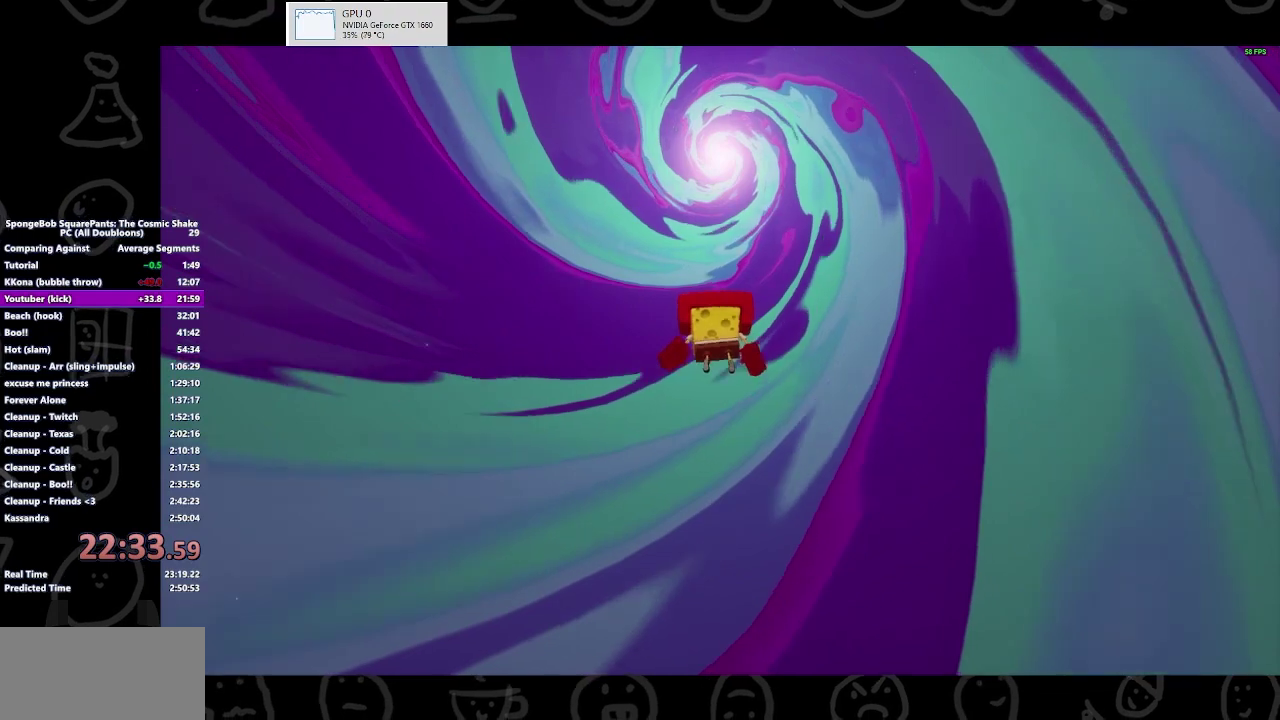
{"buttons": [], "left_stick": "center", "right_stick": "center", "events": []}